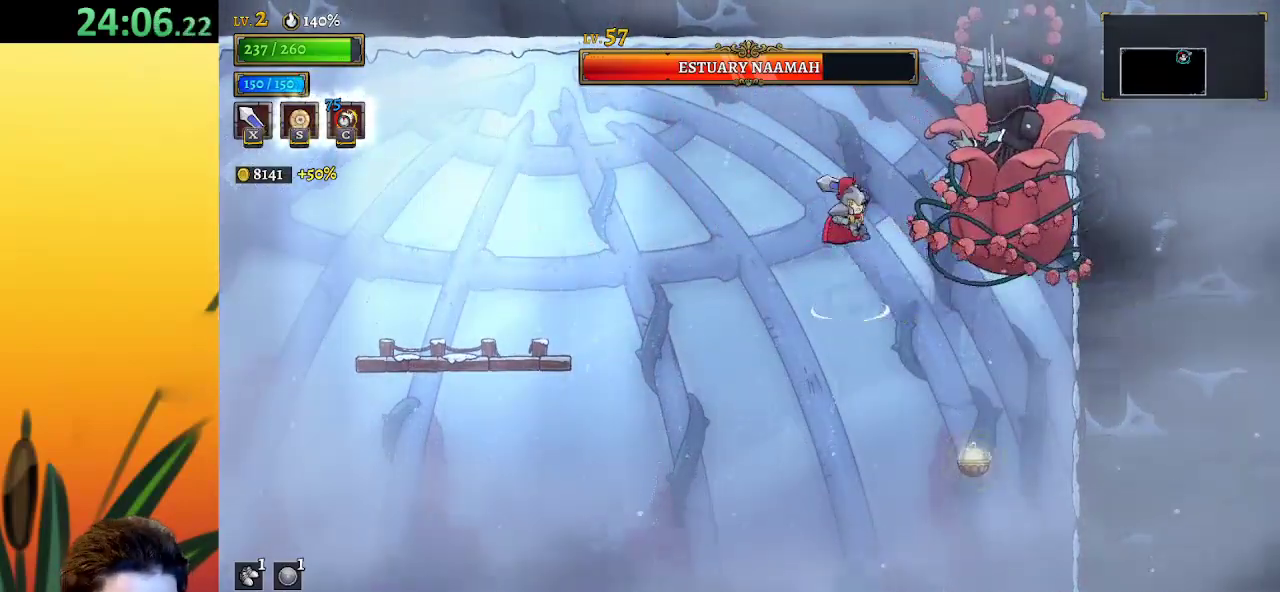
Gameplay with keyboard; each line is a JSON object with the keys held at the frame after it. "events" lists presses ("down") and releases ("up") of "a", "c", "d", "down", "left", "right", "s", "up", "x" and "z" between this image and that frame as [ms after this image, input, new state], when the widget could be followed in between. No other keys are recorded. Mouse input is not recorded.
{"keys": [], "events": [[50, "right", "down"], [133, "down", "down"], [183, "x", "up"], [233, "right", "up"], [283, "down", "up"], [283, "z", "up"]]}
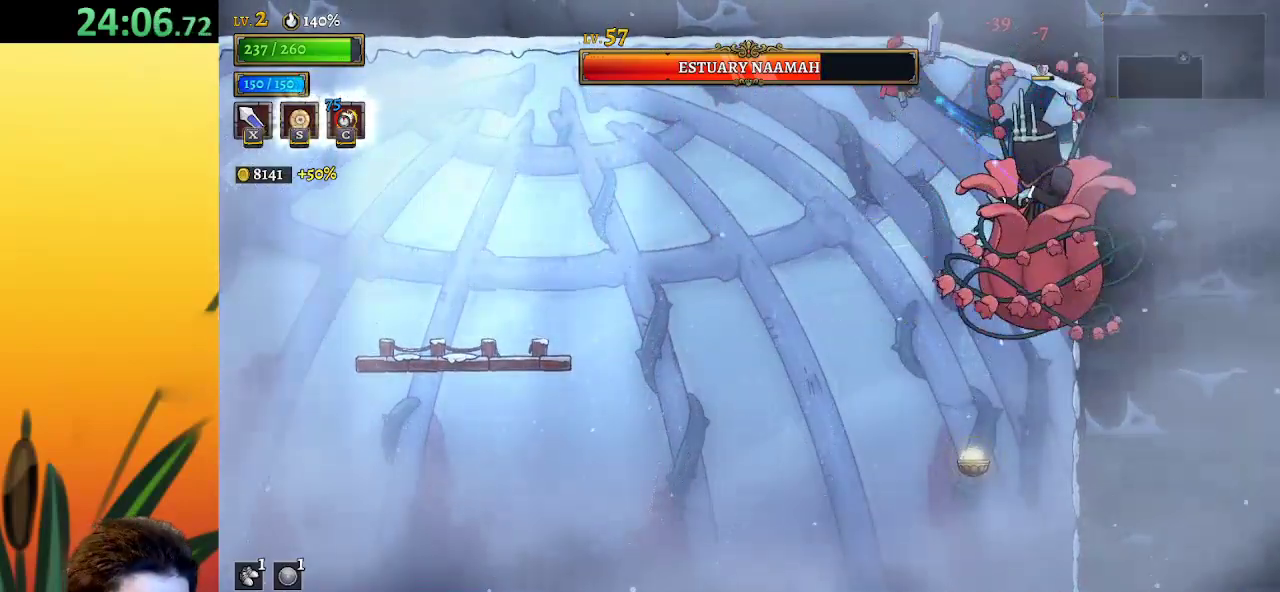
{"keys": ["down"], "events": [[17, "x", "down"], [100, "right", "down"], [150, "x", "up"], [250, "right", "up"], [483, "down", "down"]]}
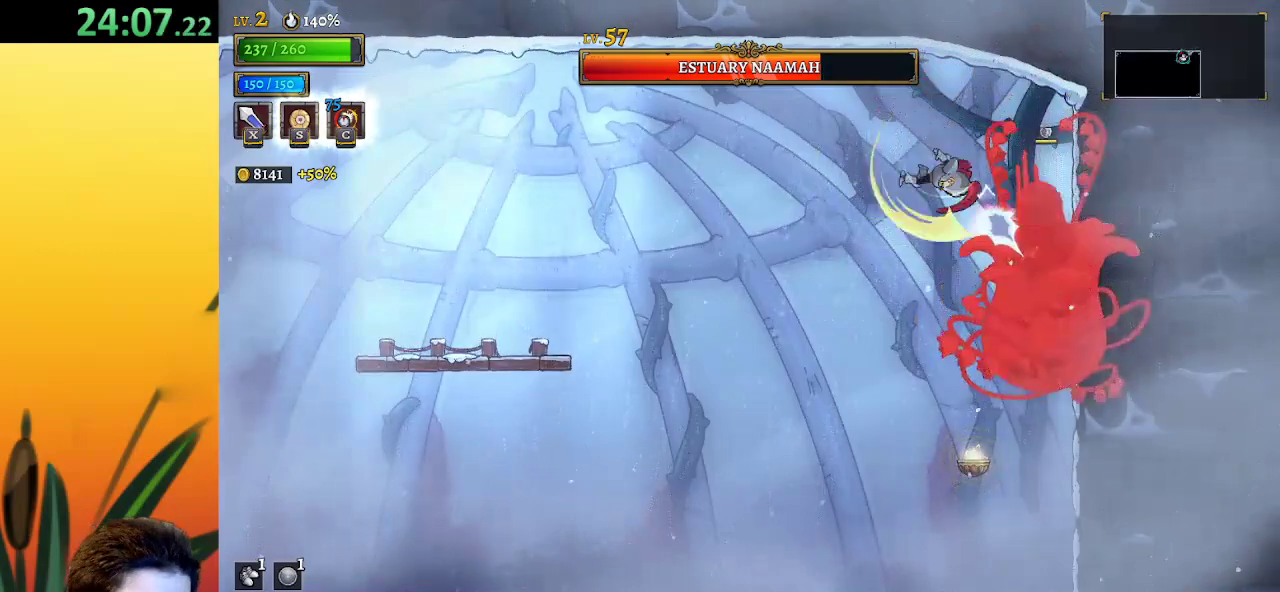
{"keys": ["a", "left"], "events": [[167, "left", "down"], [217, "down", "up"], [350, "a", "down"]]}
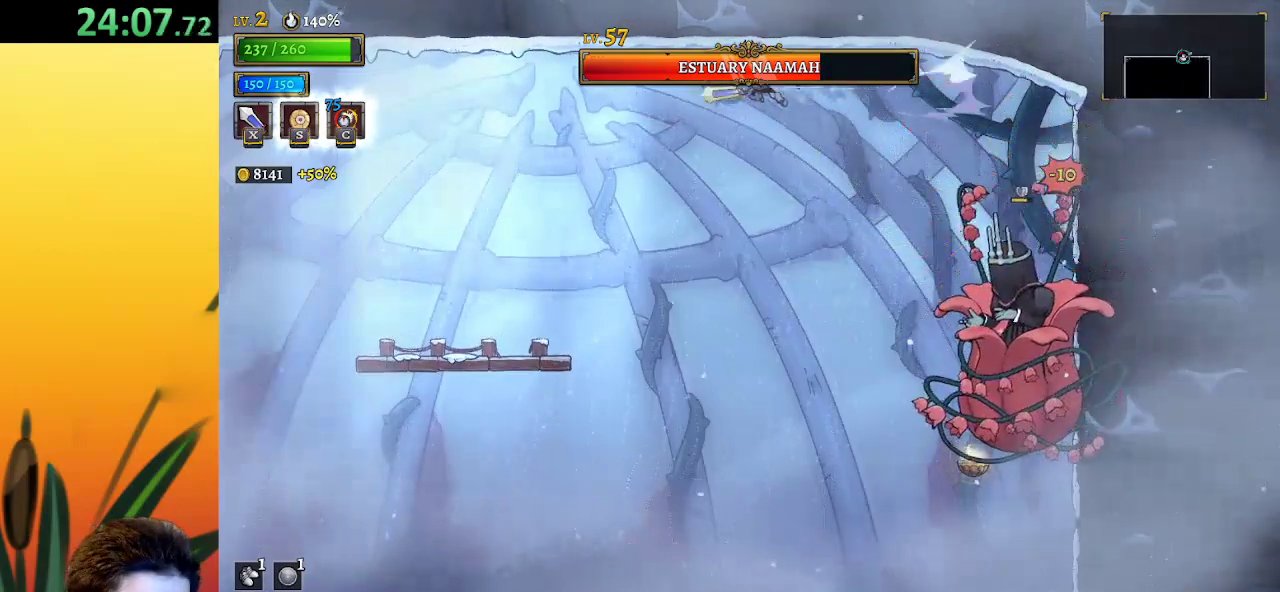
{"keys": ["left"], "events": [[183, "a", "up"]]}
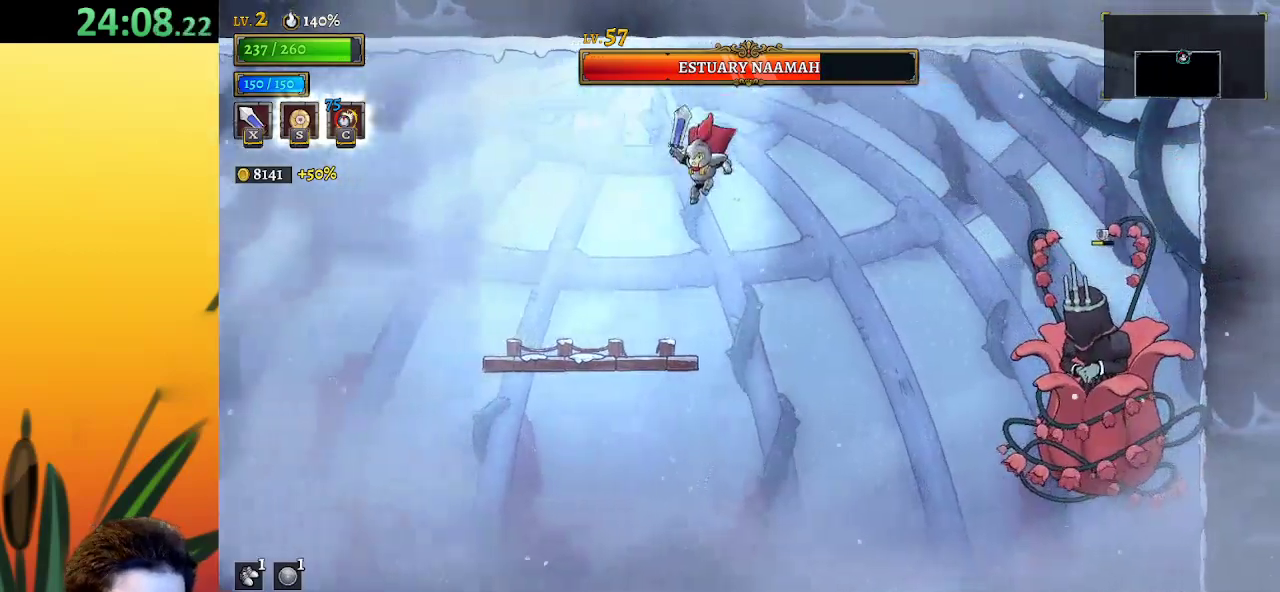
{"keys": [], "events": [[100, "right", "down"], [150, "left", "up"], [200, "right", "up"], [283, "c", "down"], [383, "c", "up"]]}
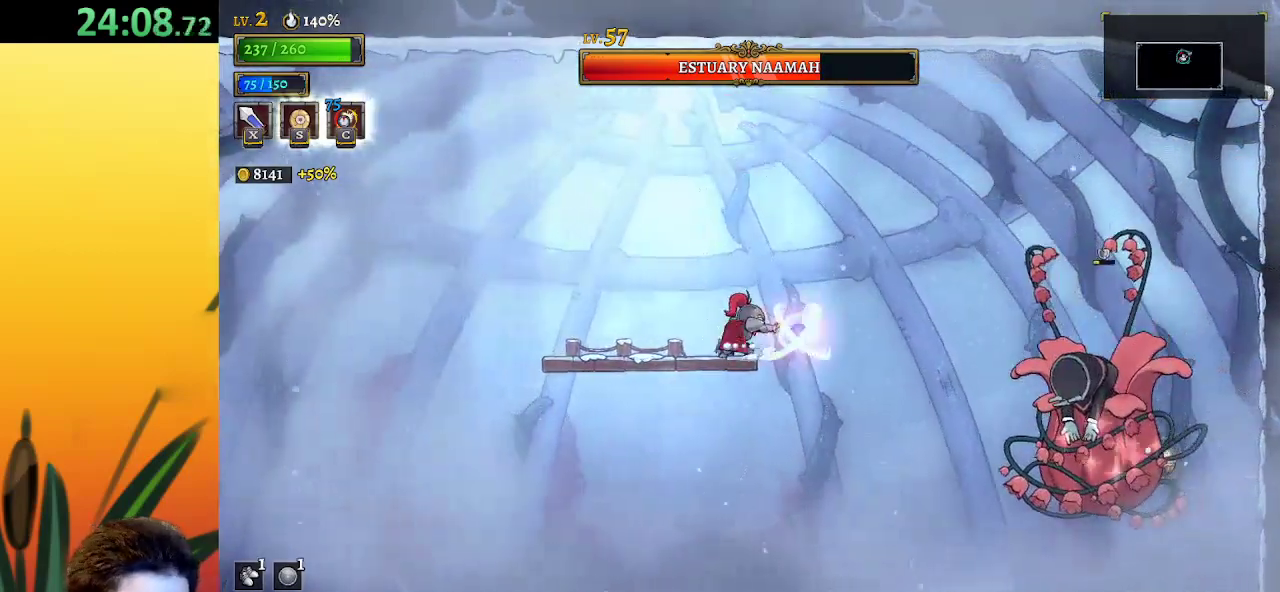
{"keys": [], "events": [[317, "c", "down"], [400, "c", "up"]]}
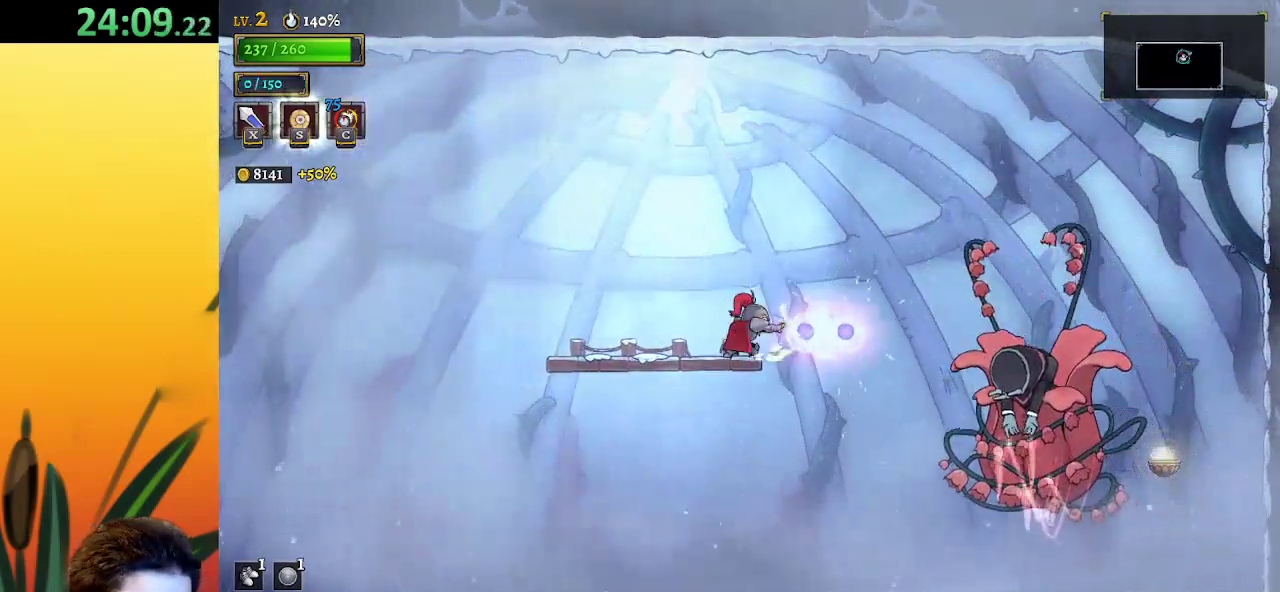
{"keys": [], "events": []}
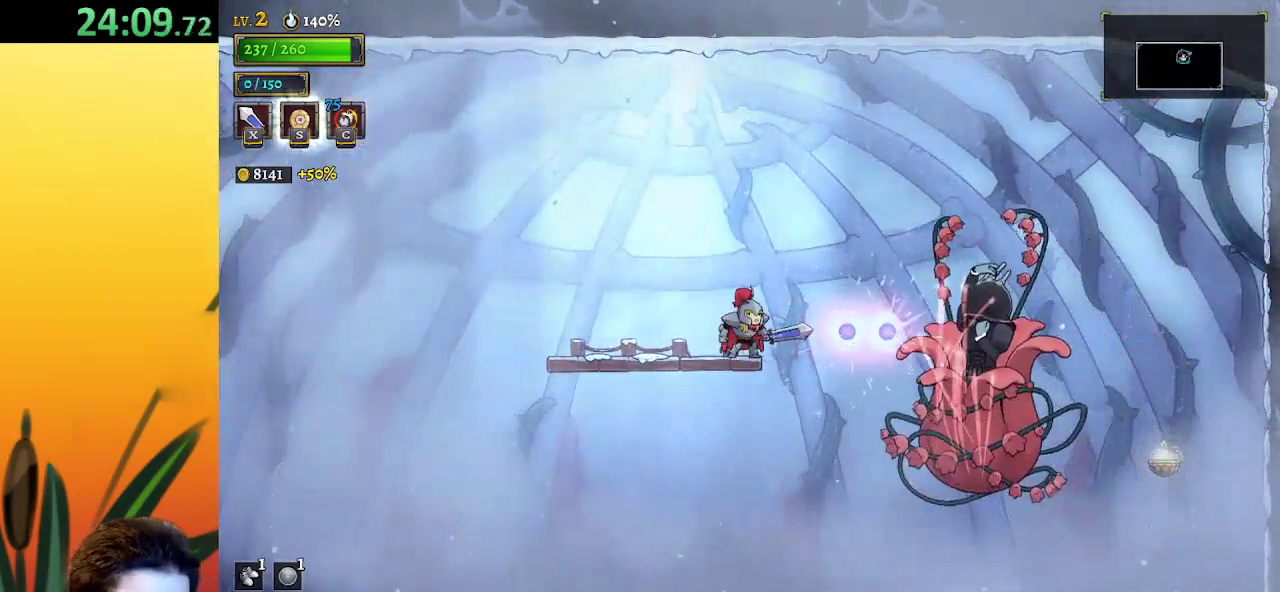
{"keys": [], "events": [[100, "x", "down"], [250, "x", "up"]]}
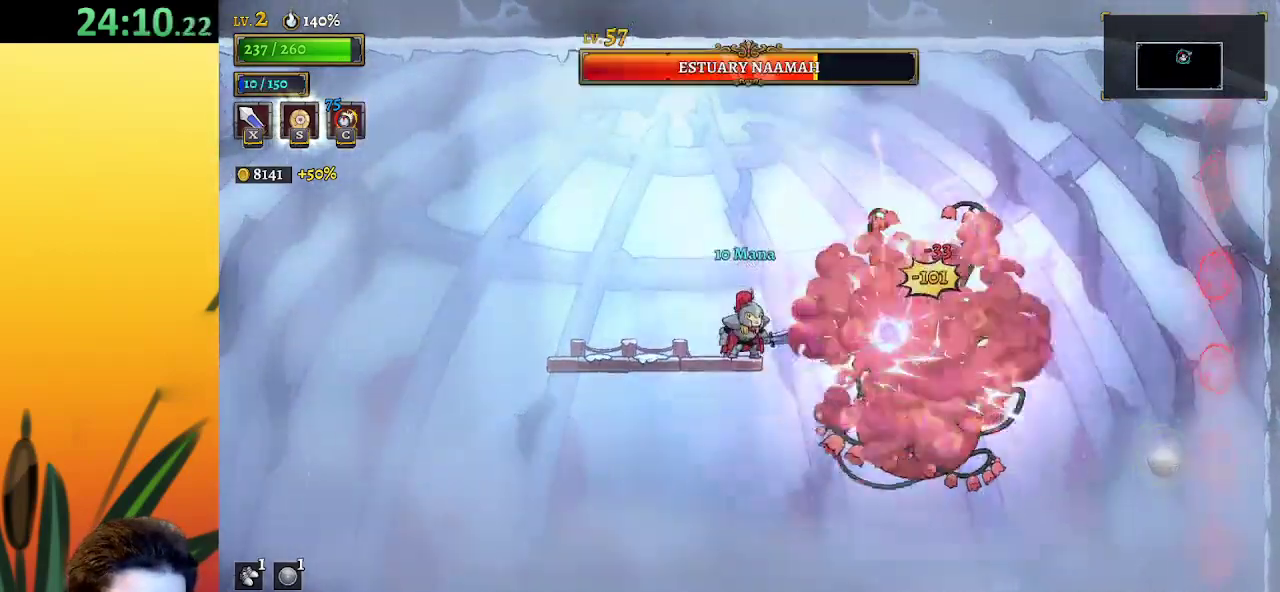
{"keys": [], "events": [[117, "x", "down"], [217, "x", "up"], [267, "left", "down"], [450, "left", "up"]]}
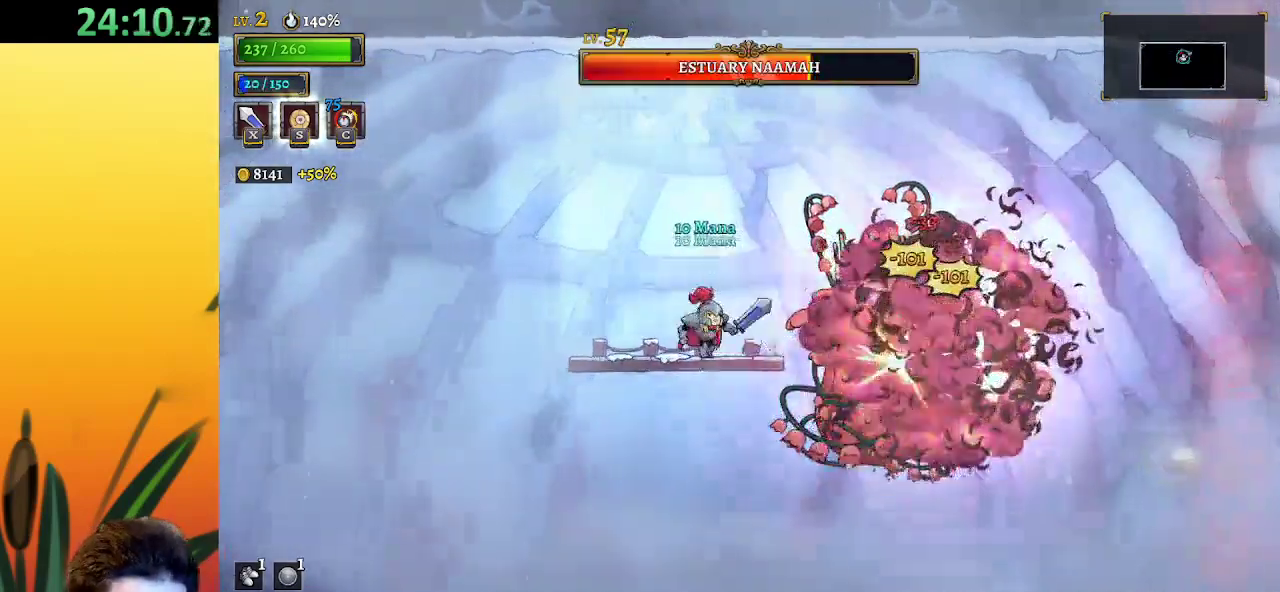
{"keys": [], "events": [[33, "right", "down"], [83, "x", "down"], [133, "right", "up"], [183, "left", "down"], [183, "x", "up"], [467, "left", "up"]]}
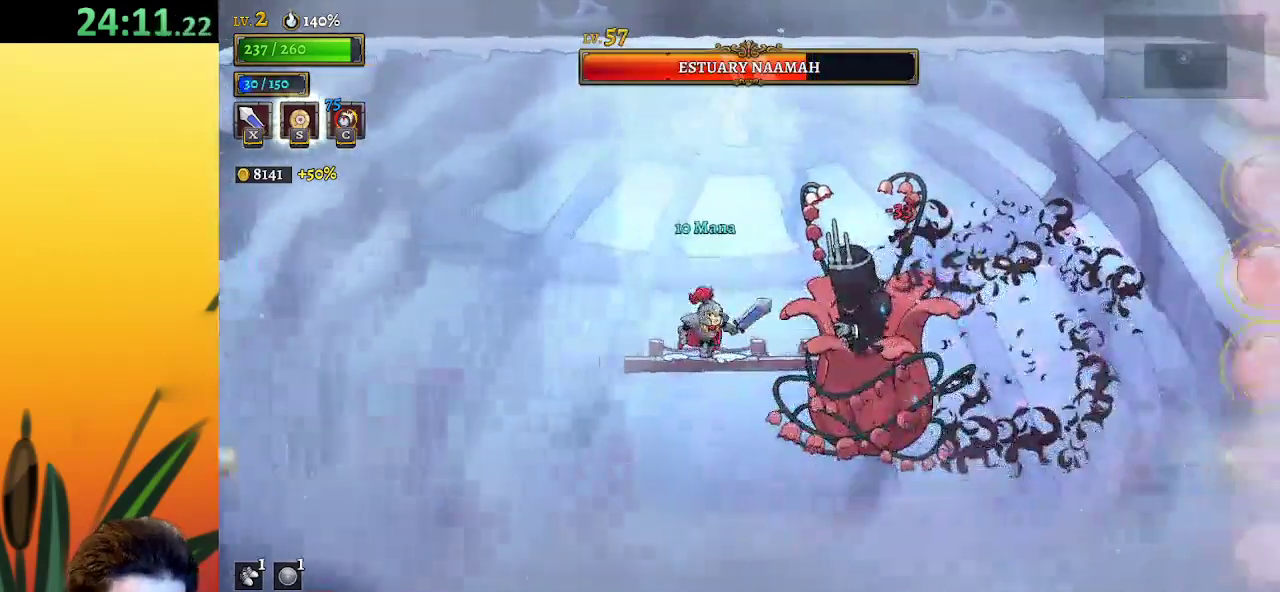
{"keys": [], "events": [[17, "right", "down"], [117, "right", "up"], [117, "x", "down"], [150, "left", "down"], [183, "x", "up"], [383, "left", "up"]]}
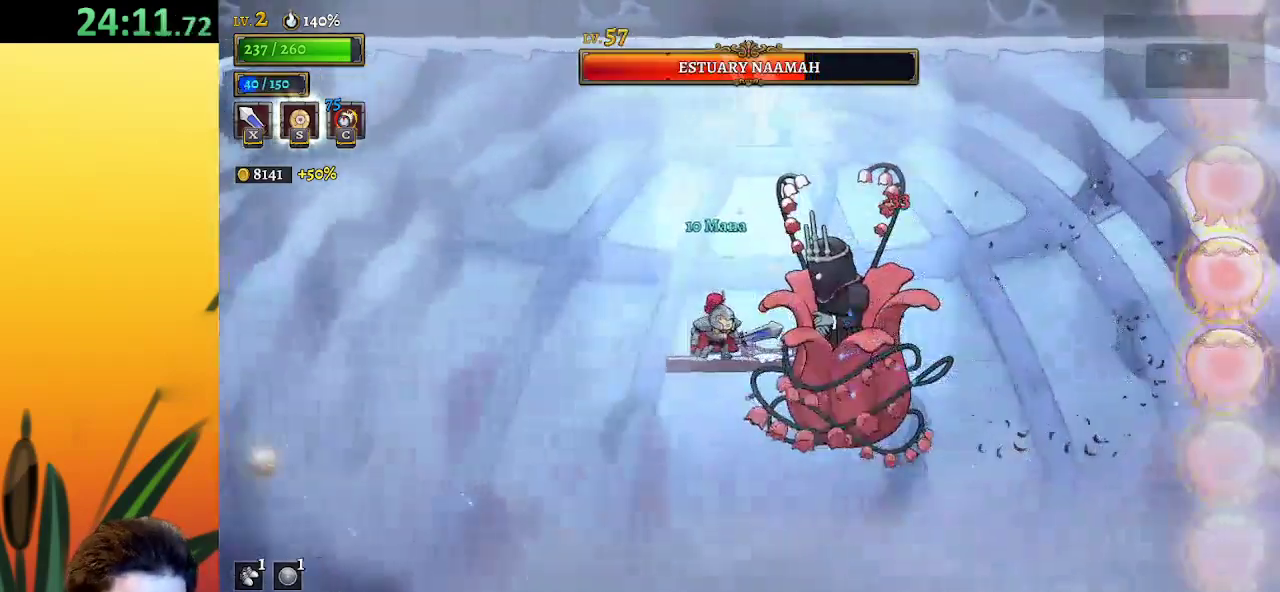
{"keys": ["z"], "events": [[33, "x", "down"], [167, "x", "up"], [217, "left", "down"], [267, "left", "up"], [500, "z", "down"]]}
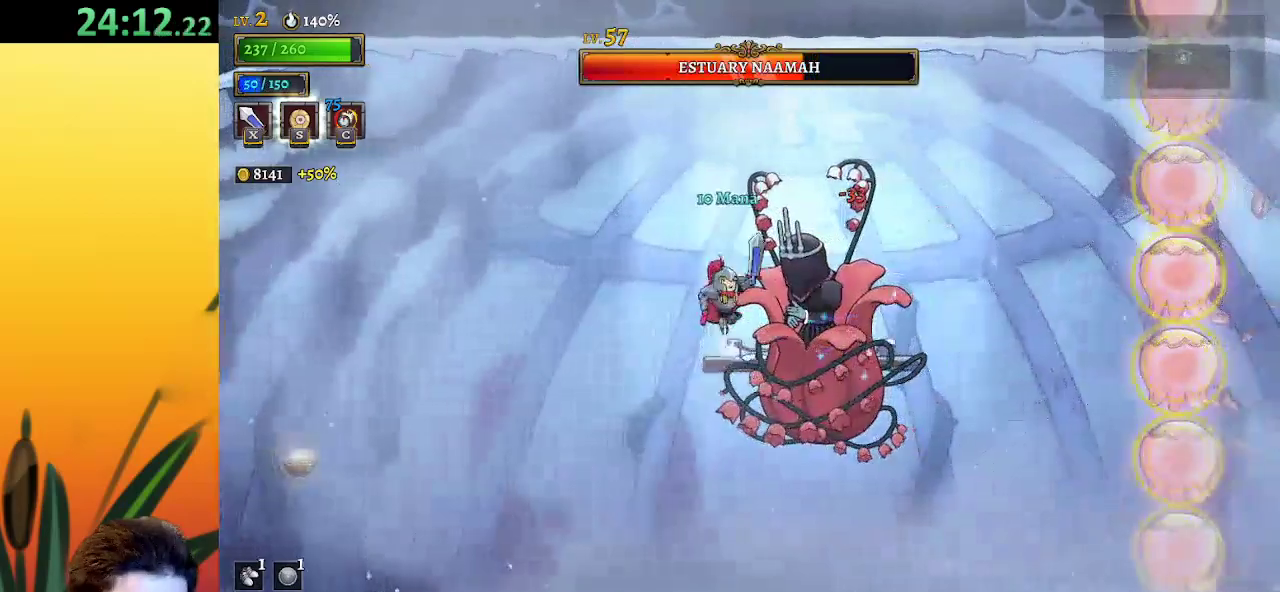
{"keys": [], "events": [[50, "x", "down"], [133, "left", "down"], [267, "x", "up"], [317, "z", "up"], [417, "left", "up"]]}
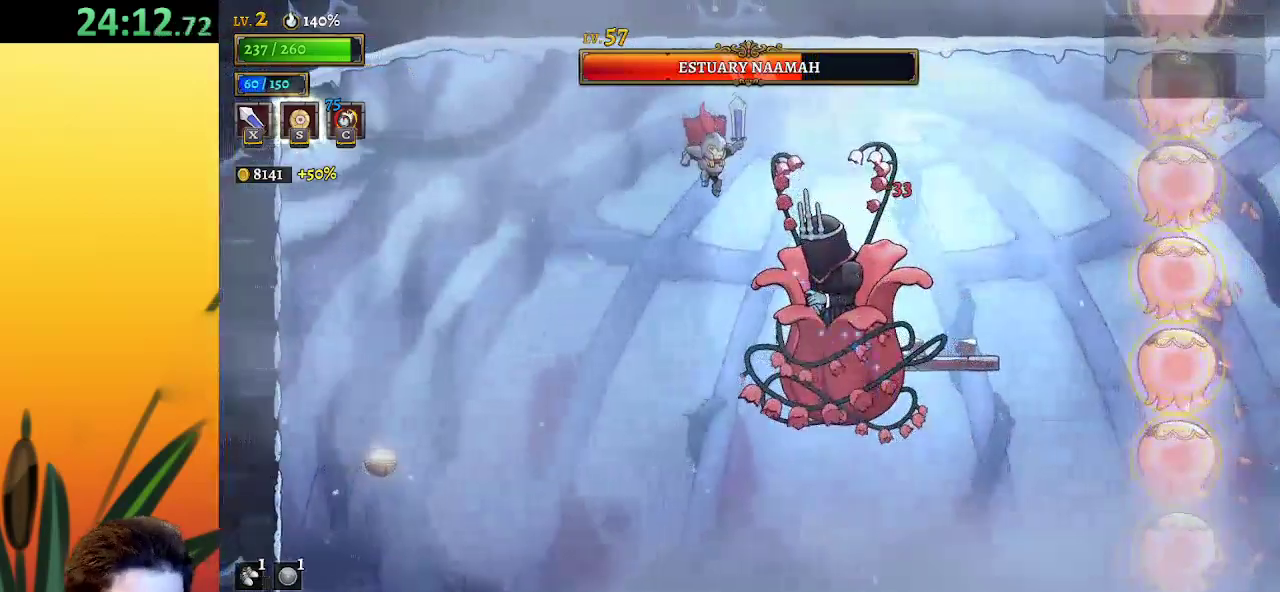
{"keys": ["left"], "events": [[50, "x", "down"], [100, "down", "down"], [150, "left", "down"], [150, "x", "up"], [383, "down", "up"]]}
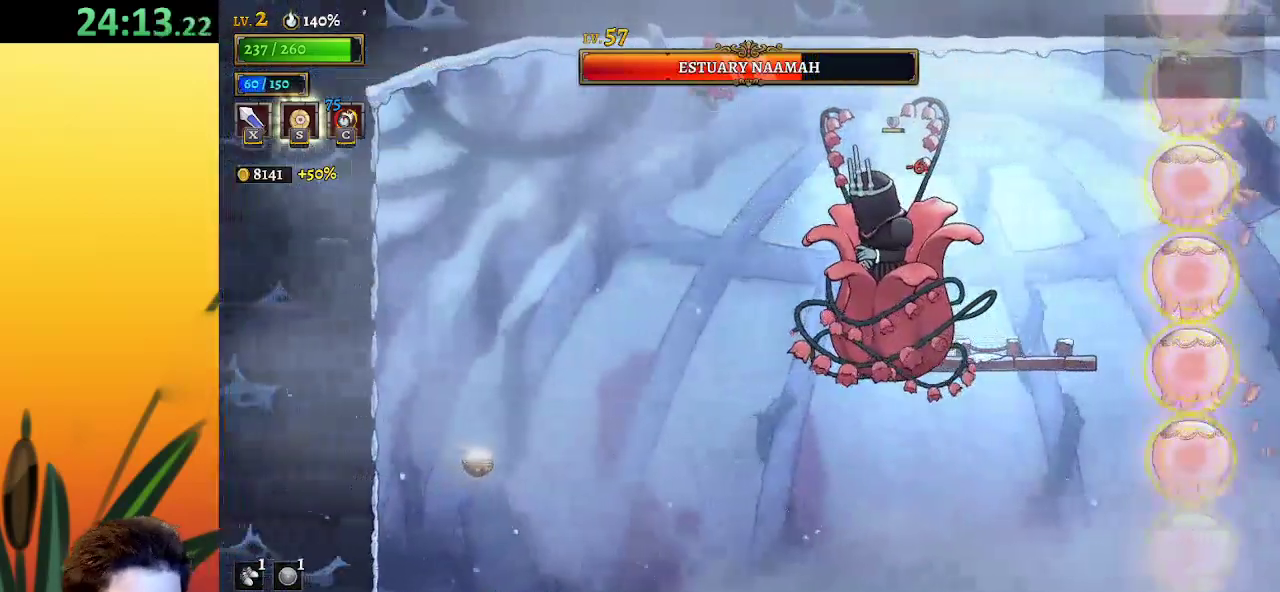
{"keys": ["left"], "events": [[33, "left", "up"], [67, "right", "down"], [117, "x", "down"], [217, "x", "up"], [267, "right", "up"], [300, "down", "down"], [350, "left", "down"], [483, "down", "up"]]}
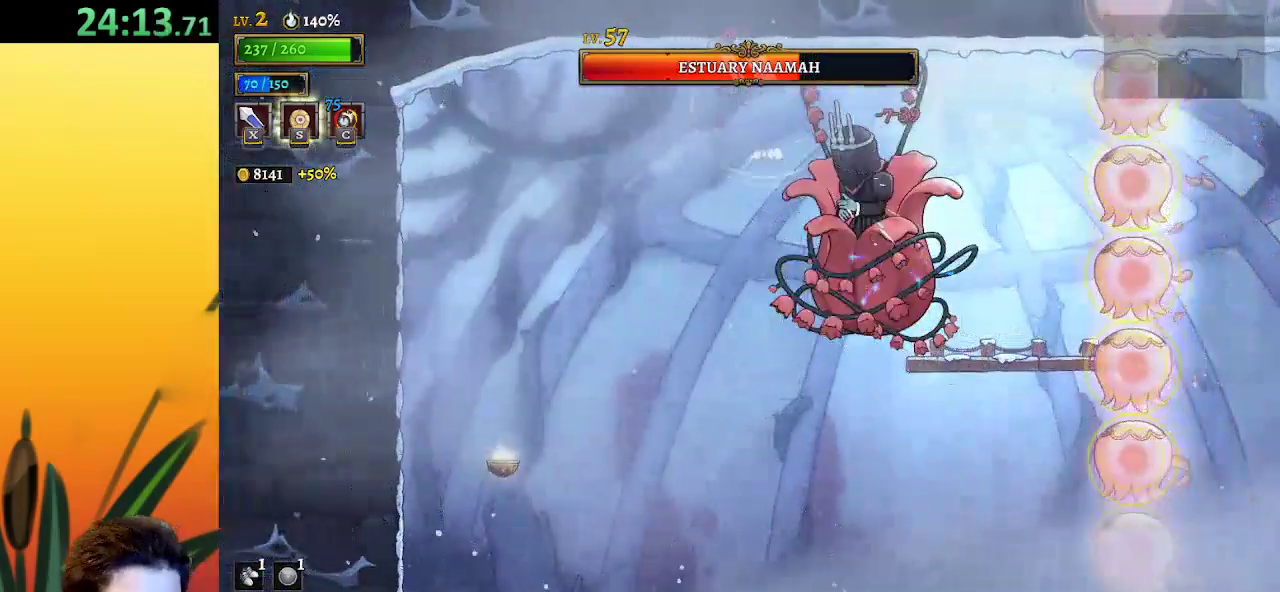
{"keys": ["left"], "events": [[133, "left", "up"], [133, "right", "down"], [183, "x", "down"], [267, "down", "down"], [267, "x", "up"], [317, "left", "down"], [367, "right", "up"], [467, "down", "up"]]}
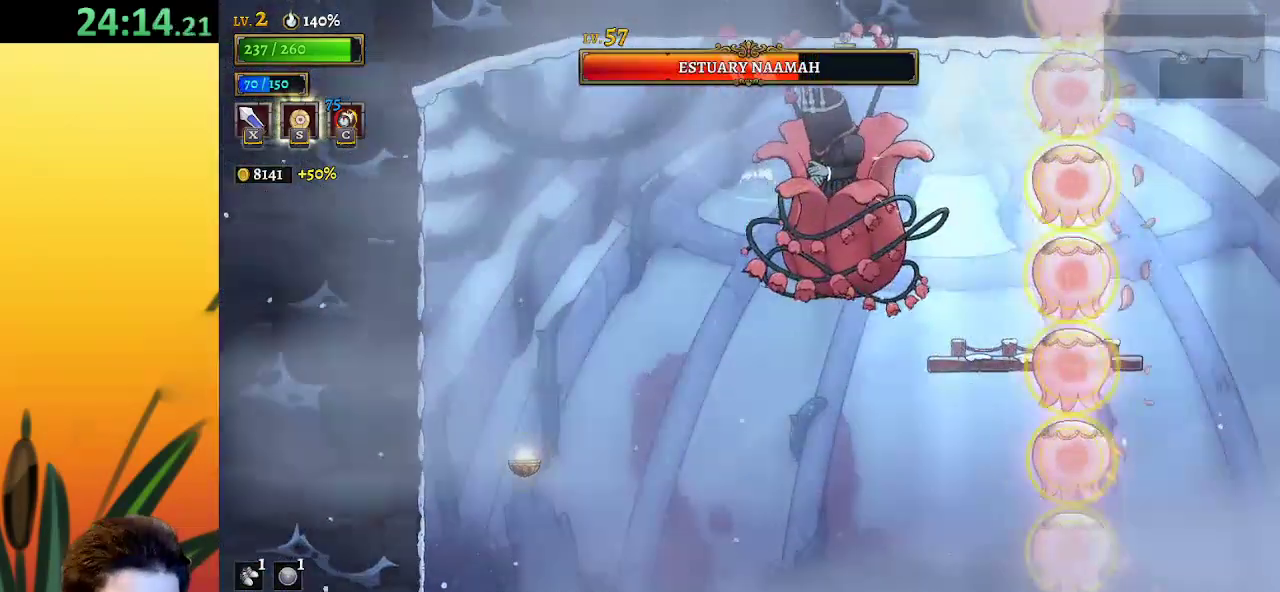
{"keys": ["down", "left"], "events": [[100, "left", "up"], [150, "right", "down"], [200, "x", "down"], [233, "x", "up"], [283, "left", "down"], [333, "down", "down"], [333, "right", "up"]]}
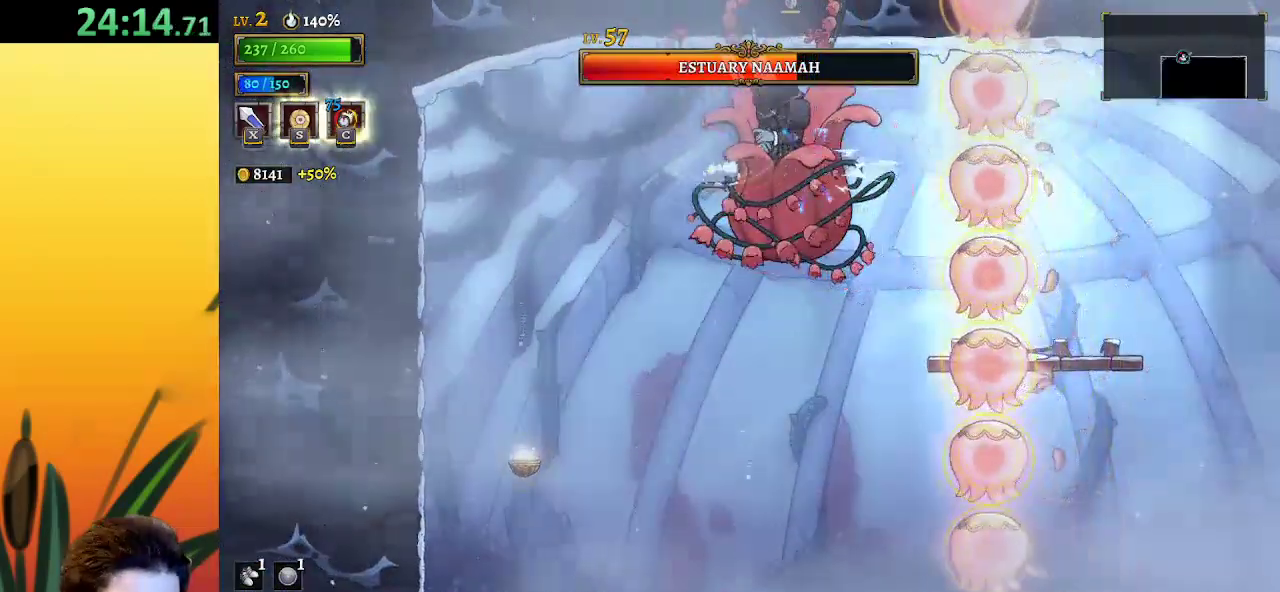
{"keys": ["down", "left"], "events": [[67, "down", "up"], [200, "left", "up"], [200, "right", "down"], [200, "x", "down"], [300, "x", "up"], [350, "down", "down"], [350, "left", "down"], [350, "right", "up"]]}
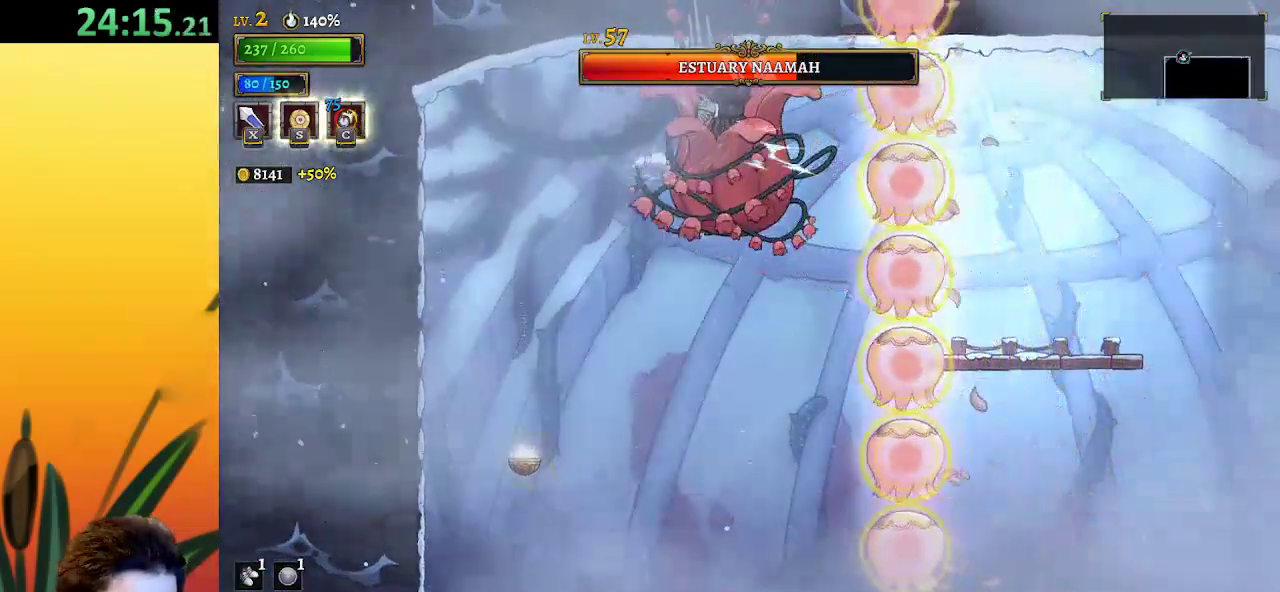
{"keys": ["d", "right", "s"], "events": [[83, "down", "up"], [183, "left", "up"], [317, "d", "down"], [367, "s", "down"], [417, "right", "down"]]}
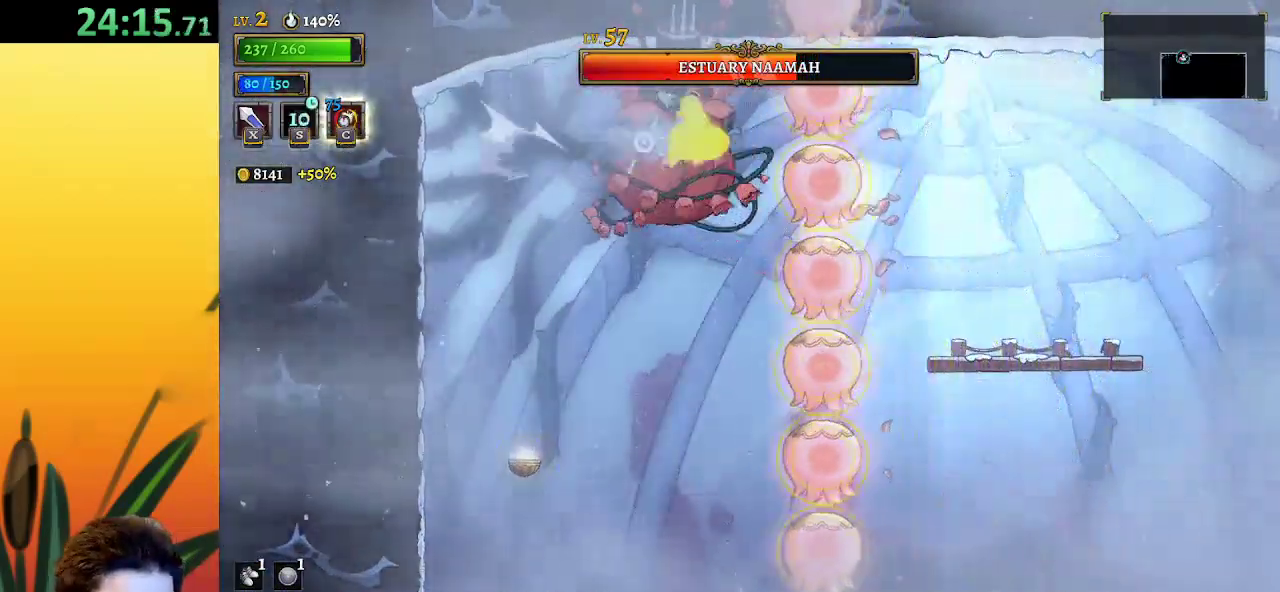
{"keys": ["z"], "events": [[50, "s", "up"], [100, "d", "up"], [333, "right", "up"], [483, "z", "down"]]}
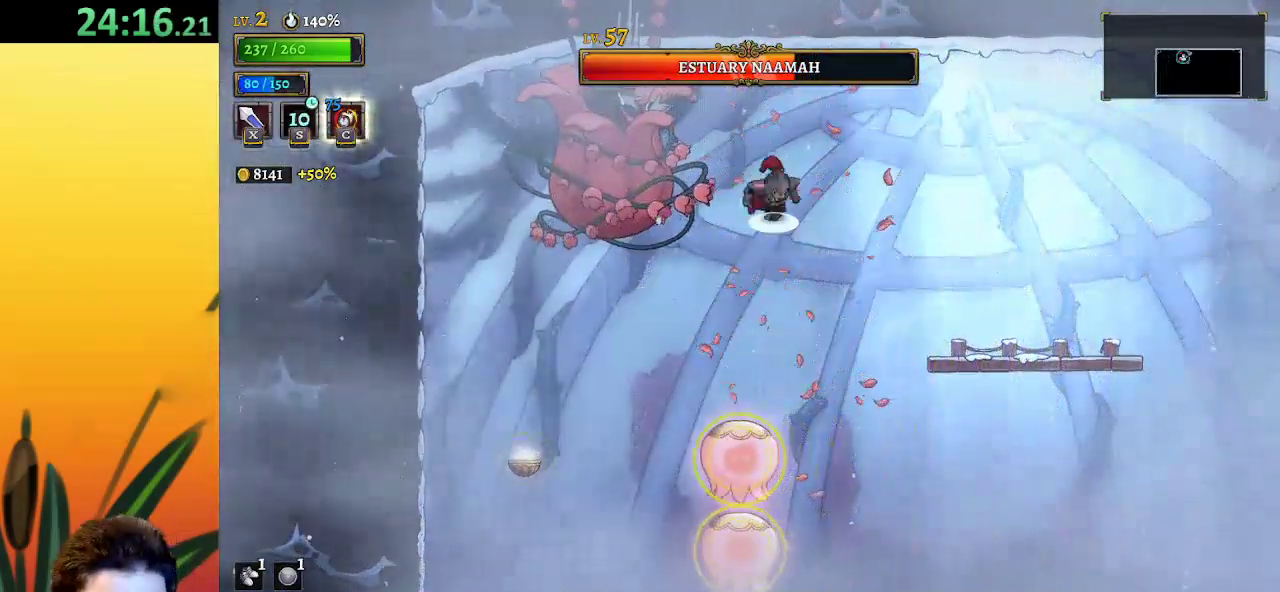
{"keys": [], "events": [[33, "left", "down"], [33, "x", "down"], [183, "left", "up"], [267, "x", "up"], [317, "left", "down"], [317, "z", "up"], [417, "left", "up"]]}
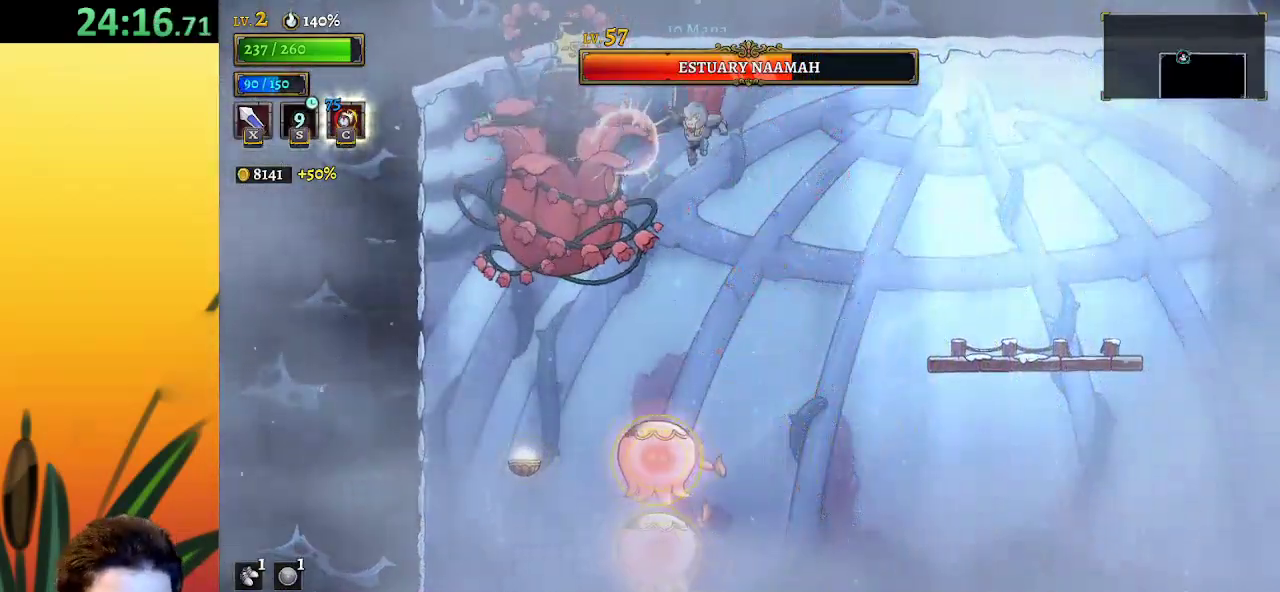
{"keys": ["right"], "events": [[17, "x", "down"], [67, "left", "down"], [150, "down", "down"], [150, "x", "up"], [250, "left", "up"], [300, "down", "up"], [300, "right", "down"]]}
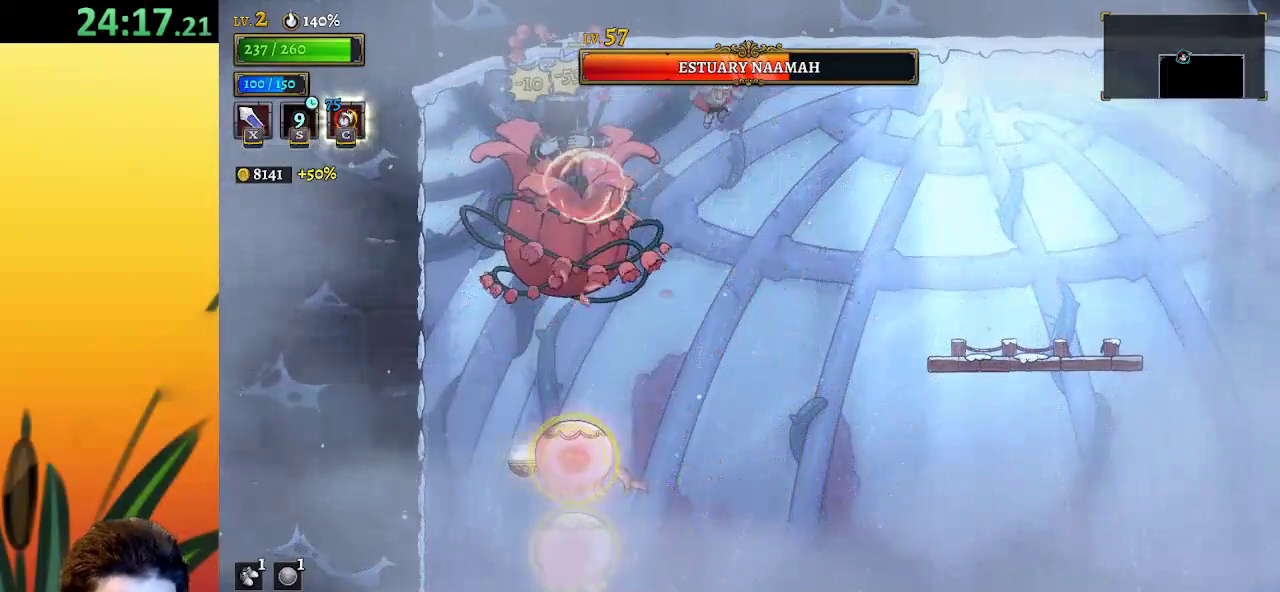
{"keys": ["right"], "events": [[33, "left", "down"], [83, "right", "up"], [117, "x", "down"], [167, "left", "up"], [167, "right", "down"], [217, "x", "up"], [267, "down", "down"], [450, "down", "up"]]}
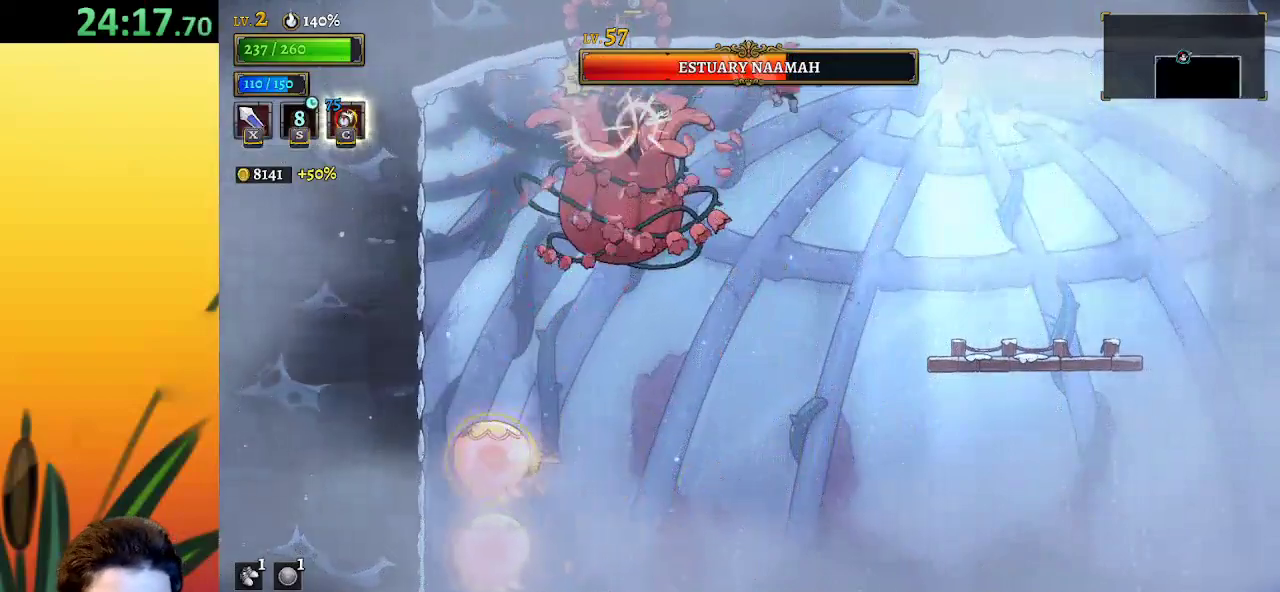
{"keys": ["right"], "events": [[50, "left", "down"], [83, "right", "up"], [133, "x", "down"], [183, "left", "up"], [183, "x", "up"], [233, "right", "down"], [283, "down", "down"], [417, "down", "up"]]}
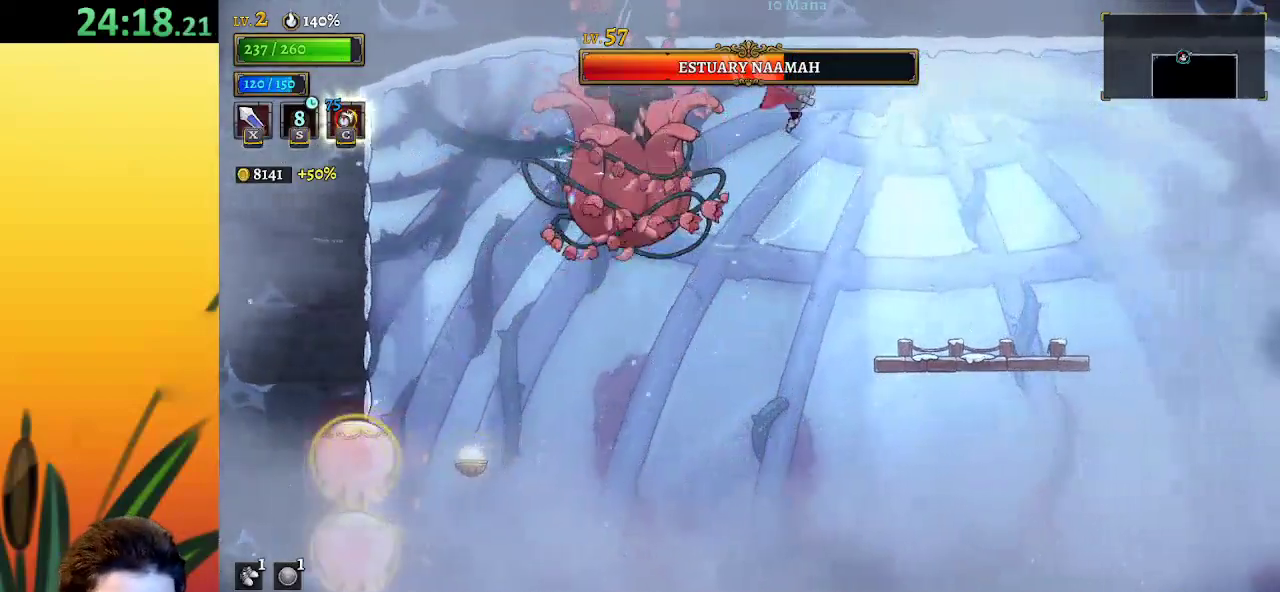
{"keys": ["d", "right"], "events": [[67, "left", "down"], [67, "right", "up"], [100, "x", "down"], [200, "left", "up"], [200, "x", "up"], [250, "right", "down"], [300, "down", "down"], [333, "d", "down"], [383, "down", "up"]]}
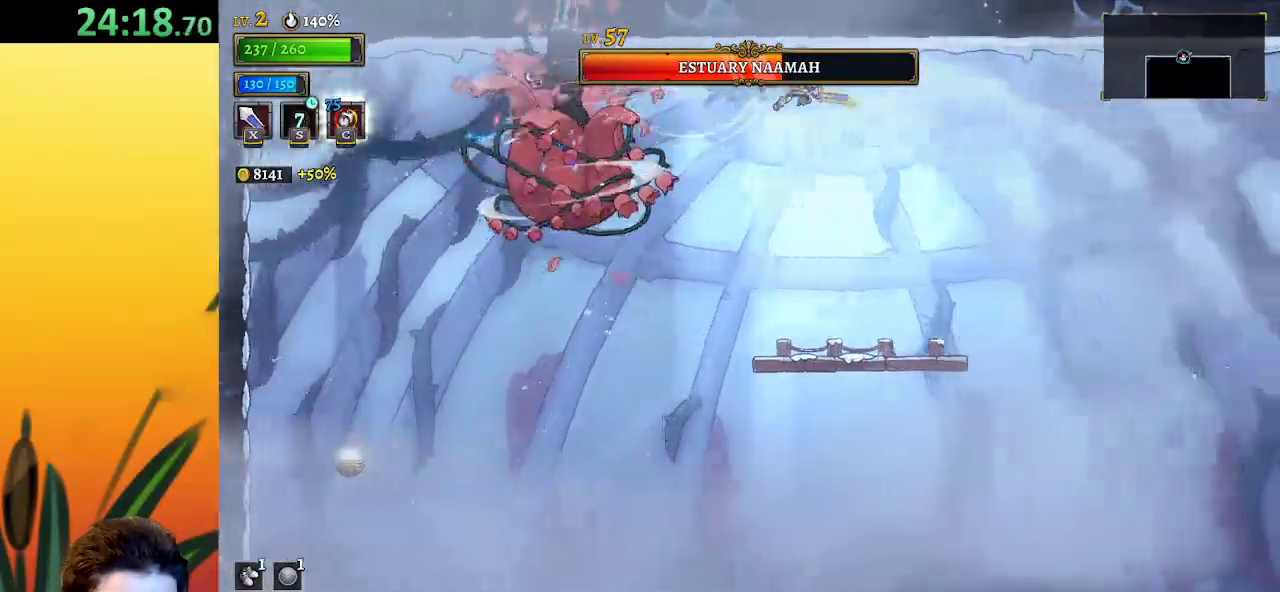
{"keys": [], "events": [[33, "d", "up"], [350, "left", "down"], [350, "right", "up"], [400, "x", "down"], [450, "left", "up"], [500, "x", "up"]]}
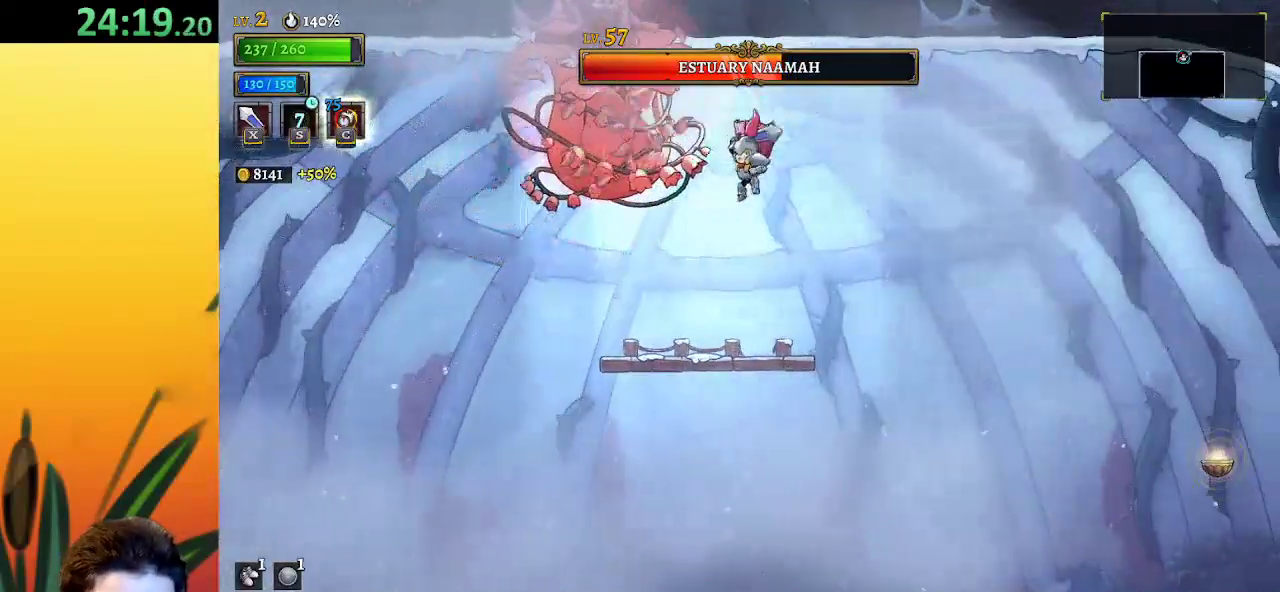
{"keys": ["right", "x", "z"], "events": [[50, "right", "down"], [133, "right", "up"], [233, "left", "down"], [467, "left", "up"], [467, "right", "down"], [500, "x", "down"], [500, "z", "down"]]}
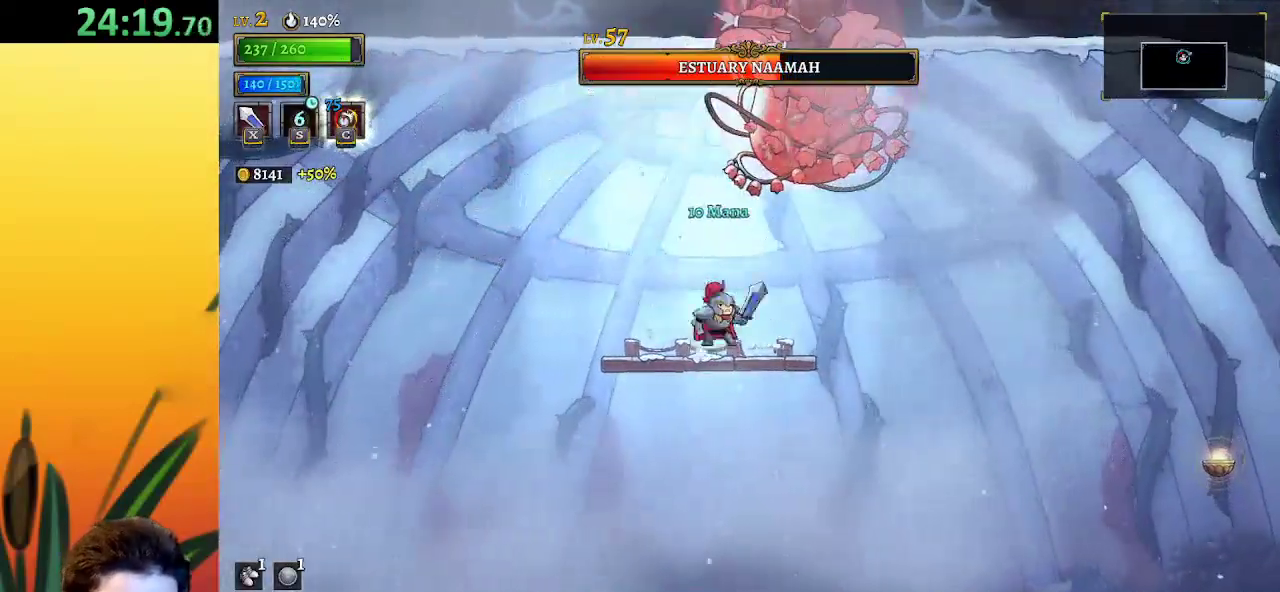
{"keys": ["right"], "events": [[50, "left", "down"], [50, "right", "up"], [100, "x", "up"], [100, "z", "up"], [233, "left", "up"], [283, "right", "down"]]}